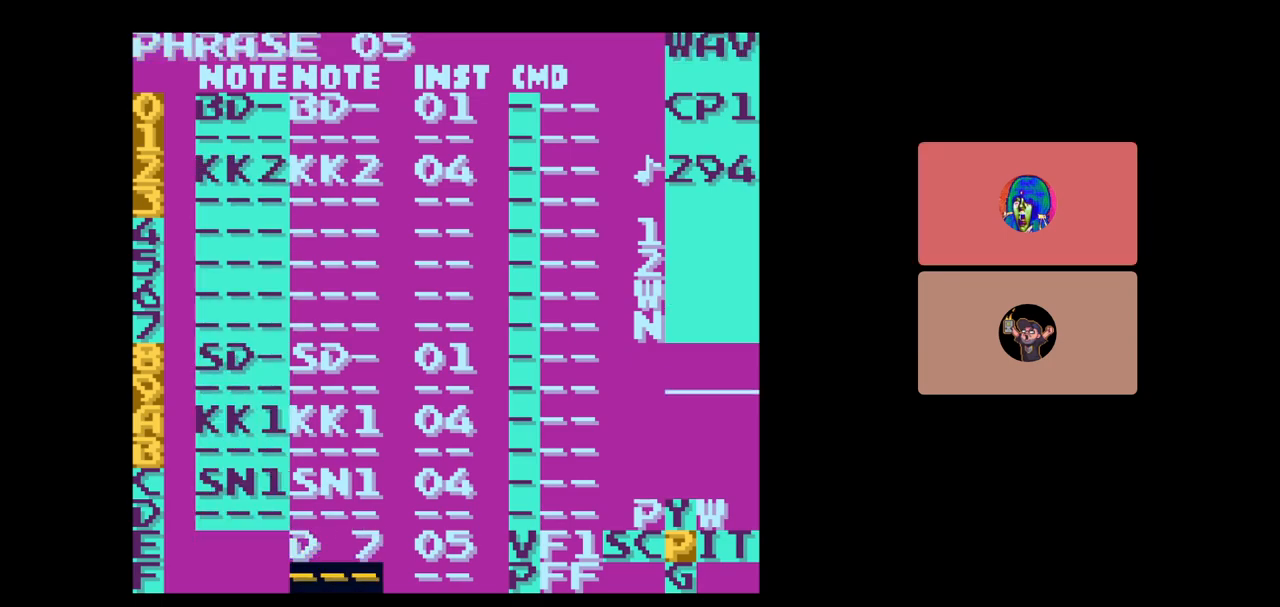
Gameplay with a controller (Nintendo layout); each line is a JSON object with the inputs held at the frame after it. "events" lists button and stick changes between this image and that frame as [ms after this image, input, new state], when the widget could be followed in between. Not read: L3 R3.
{"buttons": [], "events": [[150, "START", "down"], [300, "START", "up"], [400, "DPAD_UP", "down"], [483, "DPAD_UP", "up"]]}
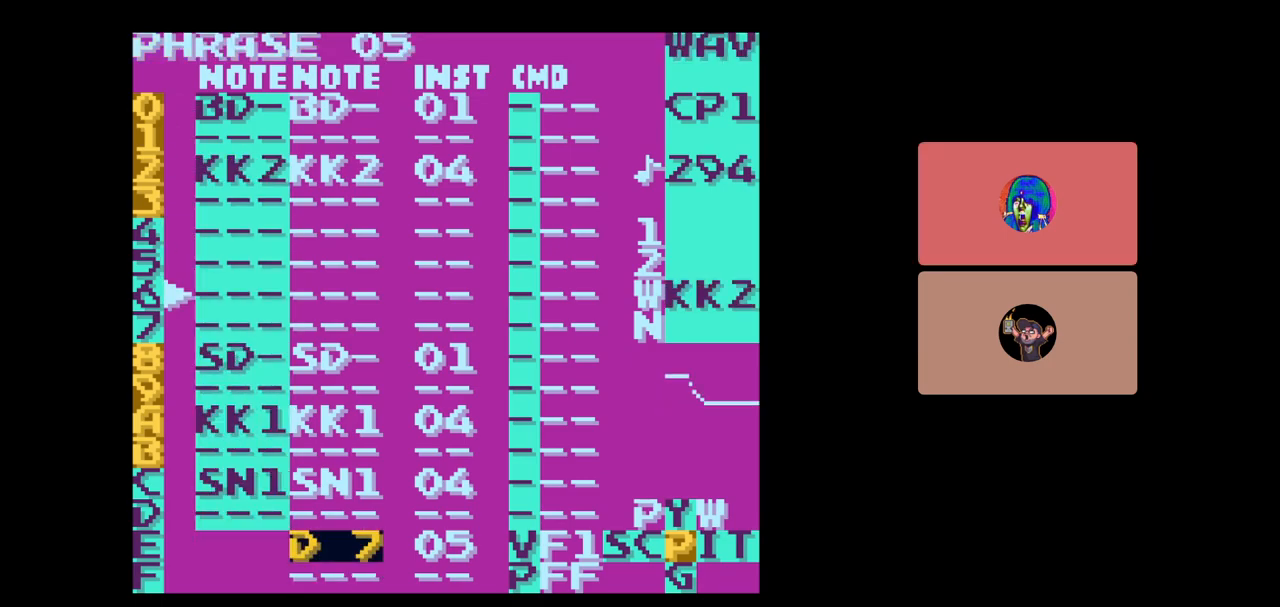
{"buttons": [], "events": [[333, "DPAD_RIGHT", "down"], [400, "DPAD_RIGHT", "up"]]}
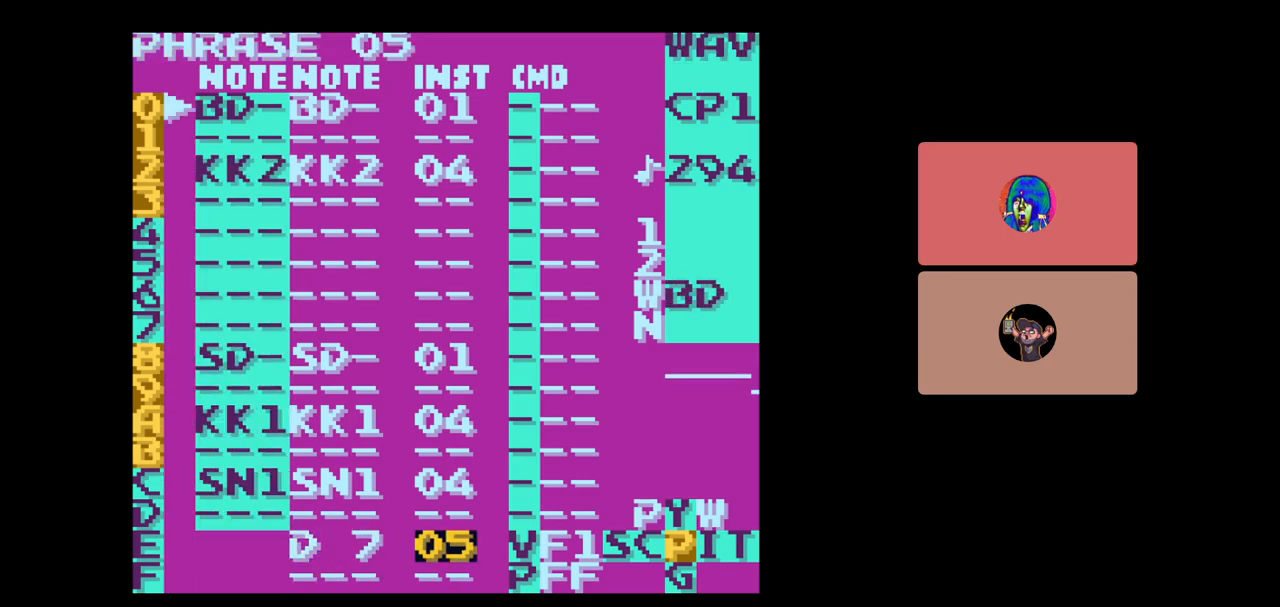
{"buttons": [], "events": [[50, "DPAD_LEFT", "down"], [167, "DPAD_LEFT", "up"], [233, "START", "down"], [350, "START", "up"]]}
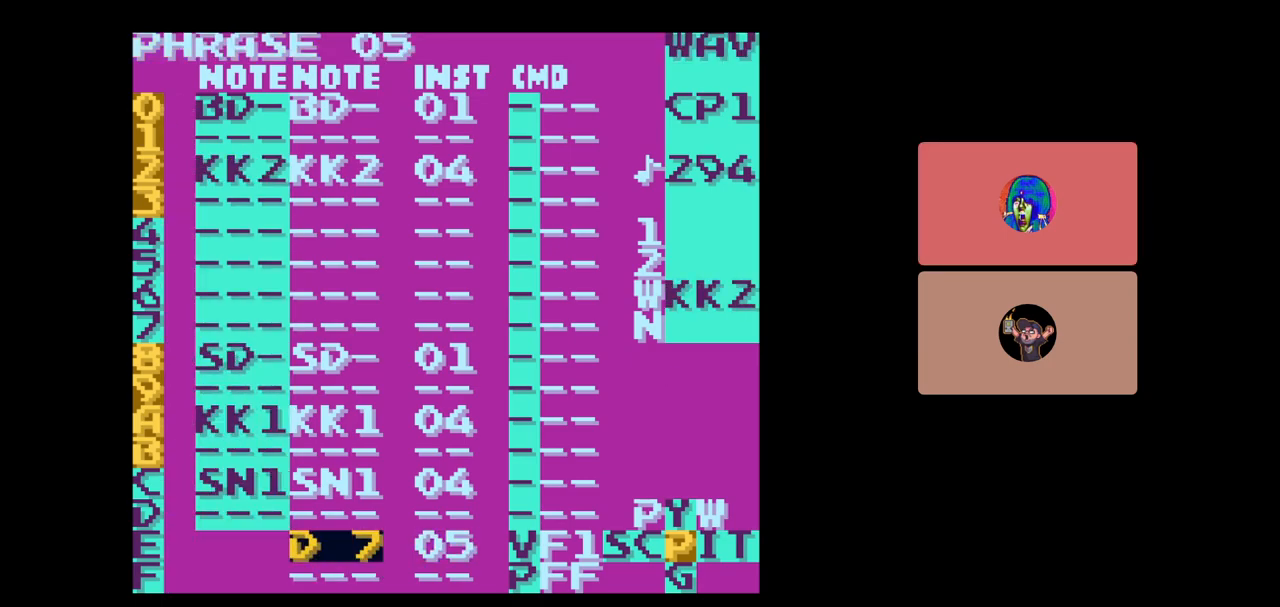
{"buttons": ["SELECT"], "events": [[67, "SELECT", "down"], [200, "DPAD_LEFT", "down"], [300, "DPAD_LEFT", "up"]]}
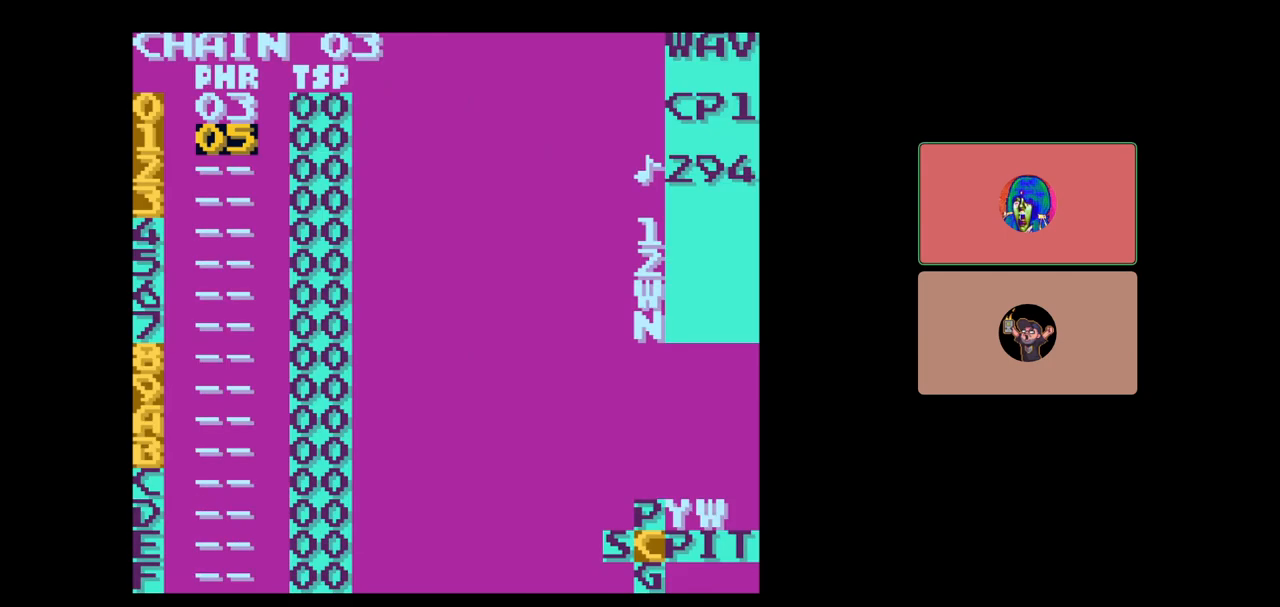
{"buttons": [], "events": [[217, "SELECT", "up"], [267, "DPAD_UP", "down"], [367, "DPAD_UP", "up"]]}
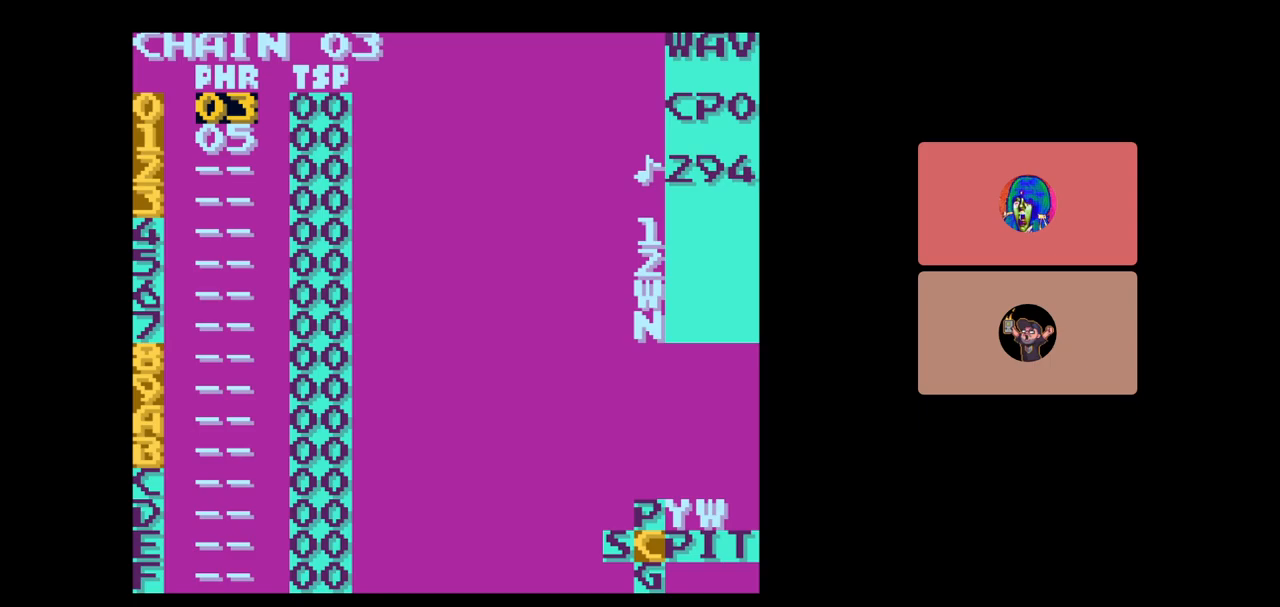
{"buttons": [], "events": [[100, "START", "down"], [233, "START", "up"]]}
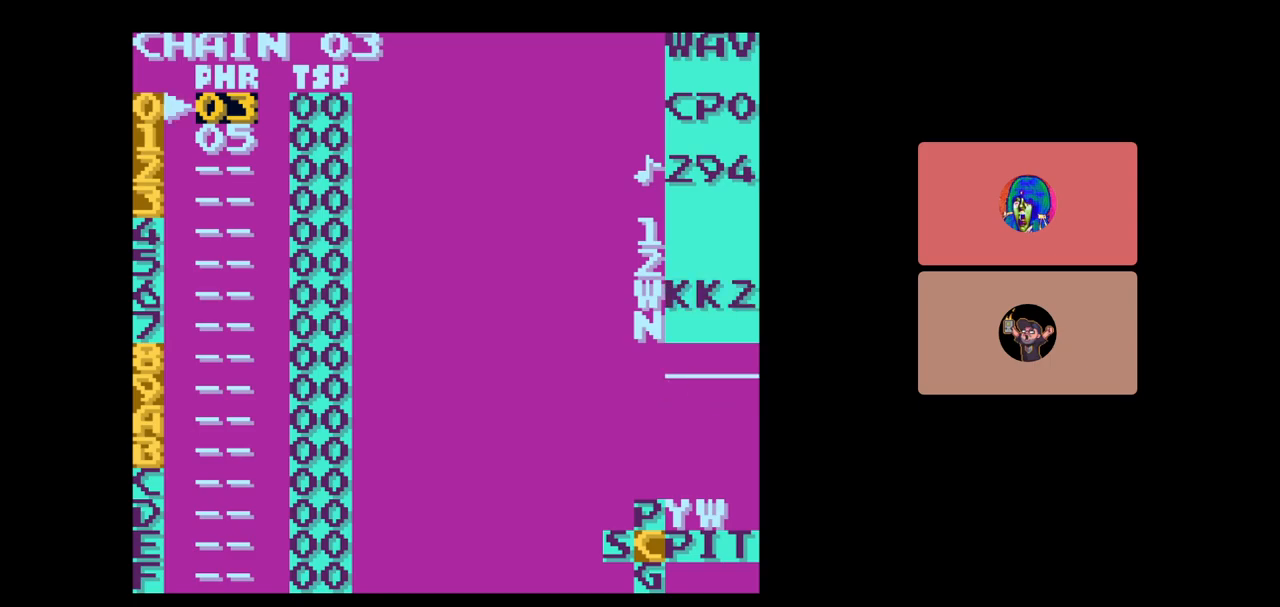
{"buttons": [], "events": [[183, "DPAD_DOWN", "down"], [283, "DPAD_DOWN", "up"]]}
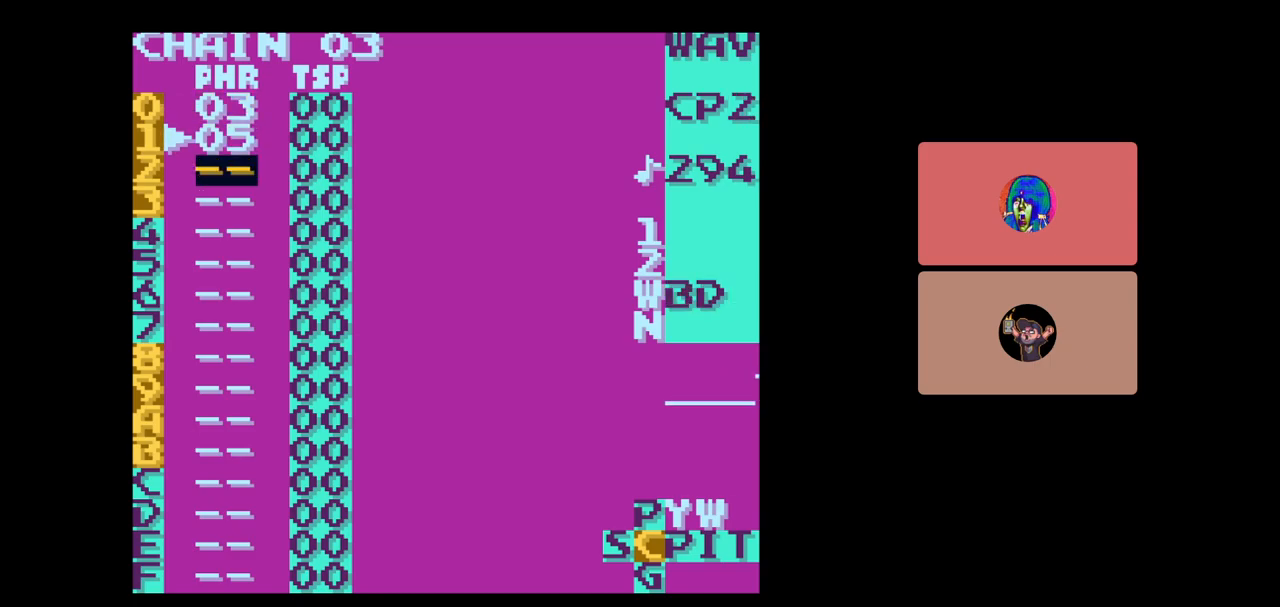
{"buttons": [], "events": [[117, "DPAD_UP", "down"], [283, "DPAD_UP", "up"]]}
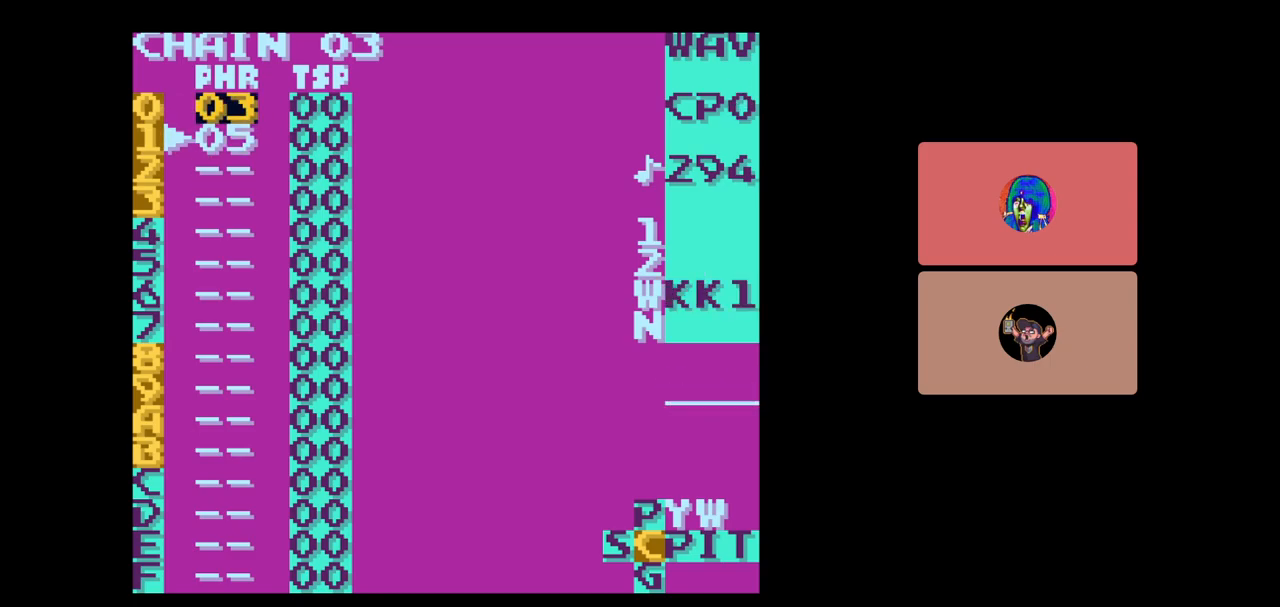
{"buttons": ["DPAD_UP"], "events": [[133, "DPAD_DOWN", "down"], [250, "DPAD_DOWN", "up"], [483, "DPAD_UP", "down"]]}
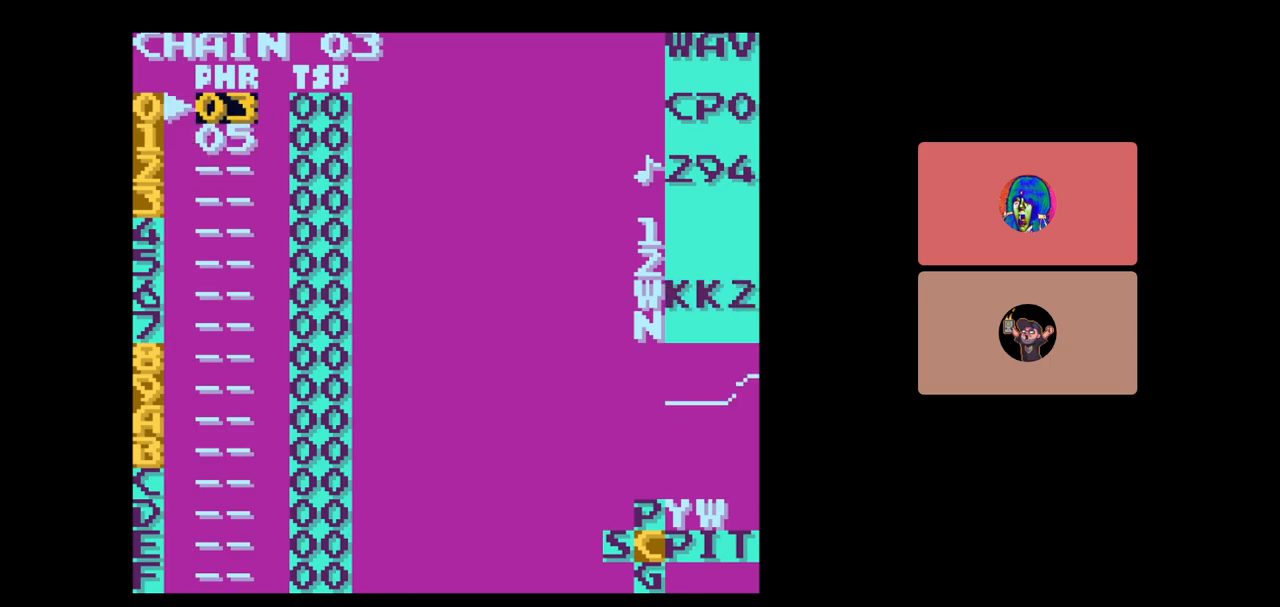
{"buttons": ["SELECT"], "events": [[50, "DPAD_UP", "up"], [167, "START", "down"], [300, "START", "up"], [500, "SELECT", "down"]]}
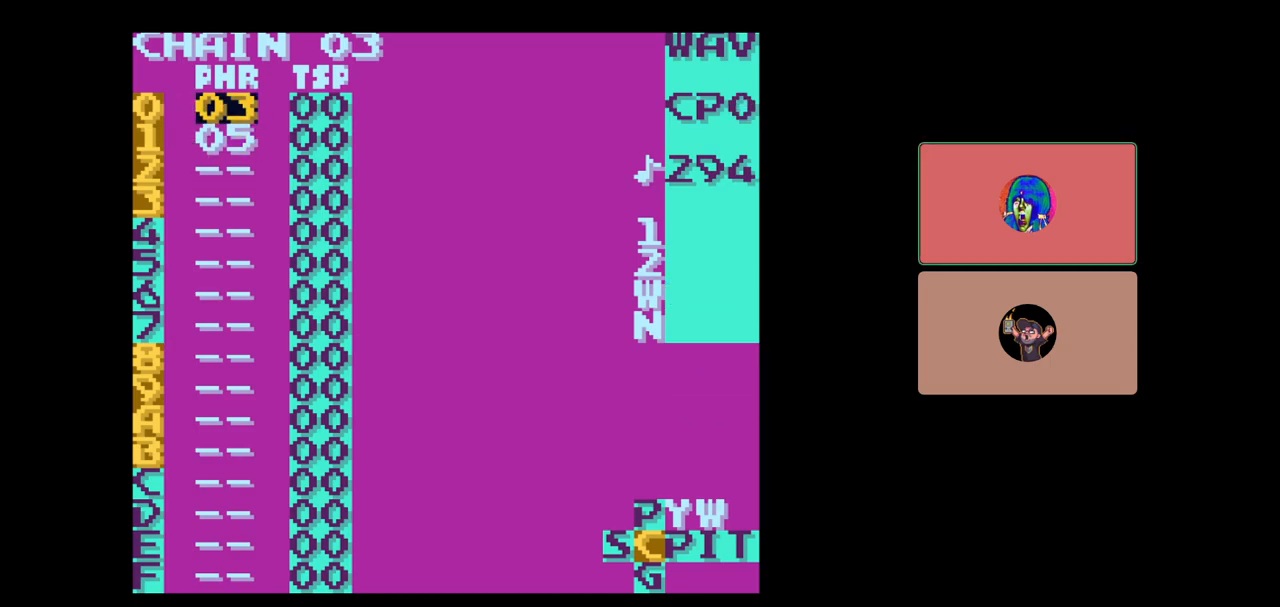
{"buttons": ["SELECT"], "events": [[117, "DPAD_LEFT", "down"], [183, "DPAD_LEFT", "up"], [383, "DPAD_UP", "down"], [483, "DPAD_UP", "up"]]}
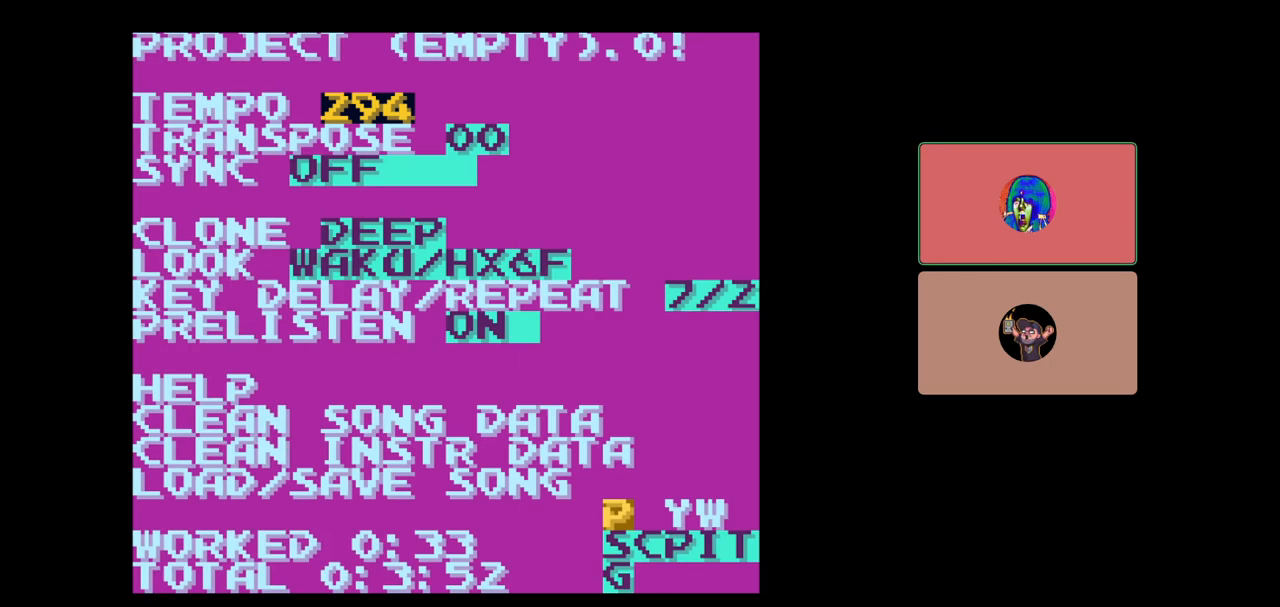
{"buttons": [], "events": [[217, "SELECT", "up"]]}
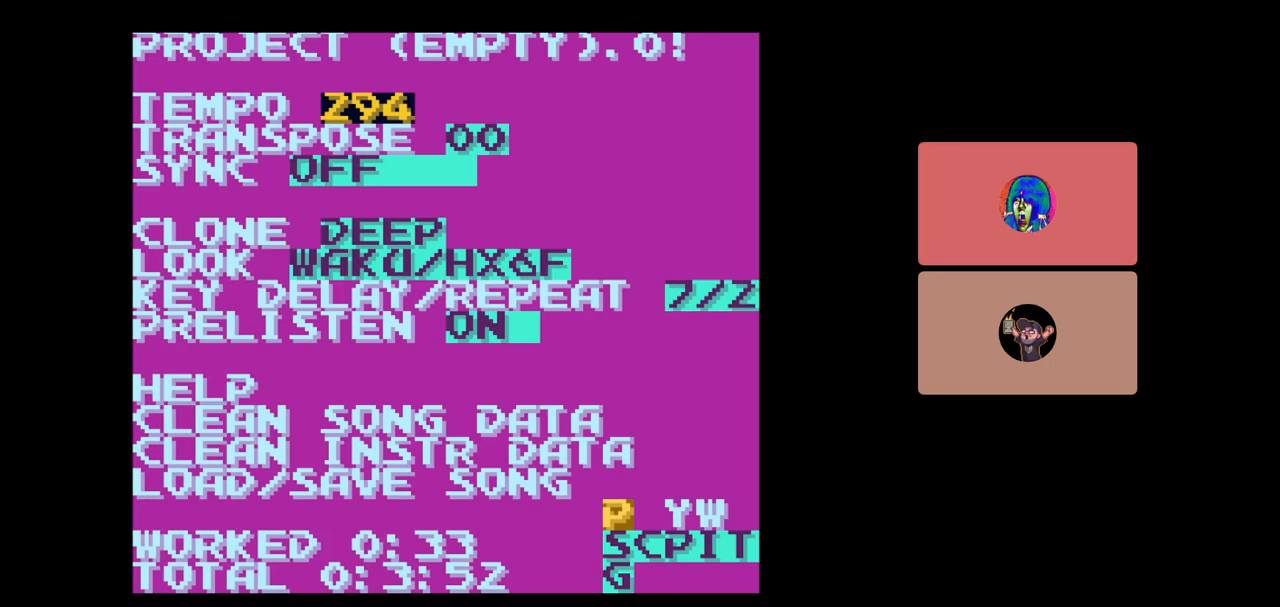
{"buttons": ["A", "DPAD_DOWN"], "events": [[183, "A", "down"], [250, "DPAD_DOWN", "down"]]}
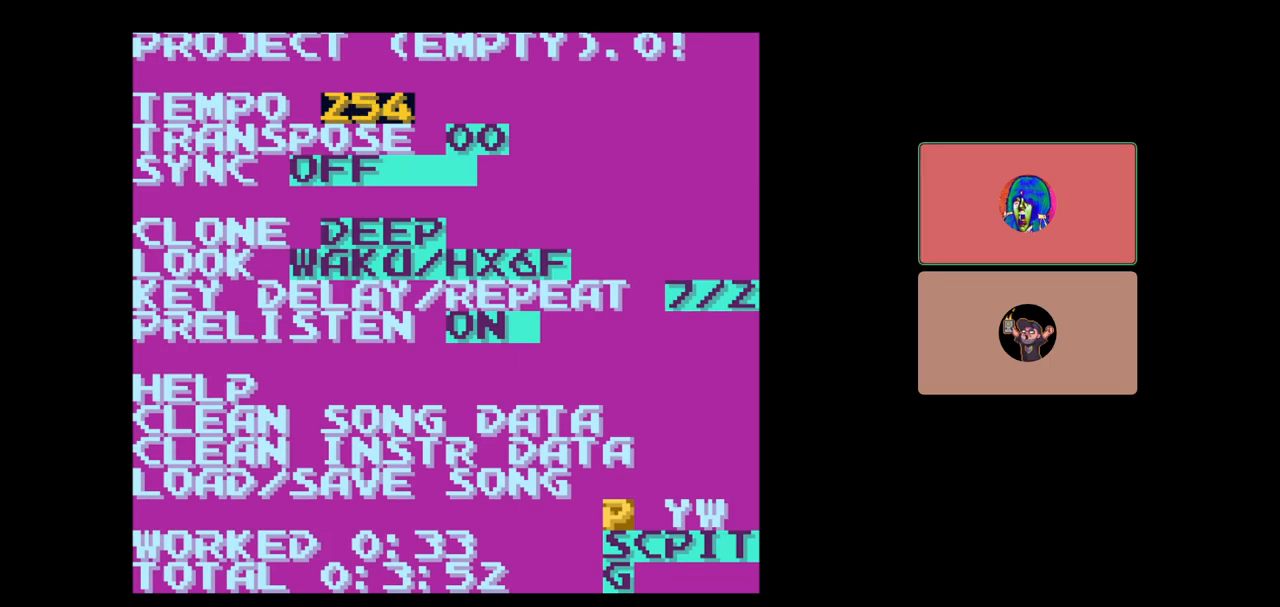
{"buttons": ["A"], "events": [[17, "DPAD_DOWN", "up"], [200, "DPAD_DOWN", "down"], [233, "DPAD_DOWN", "up"]]}
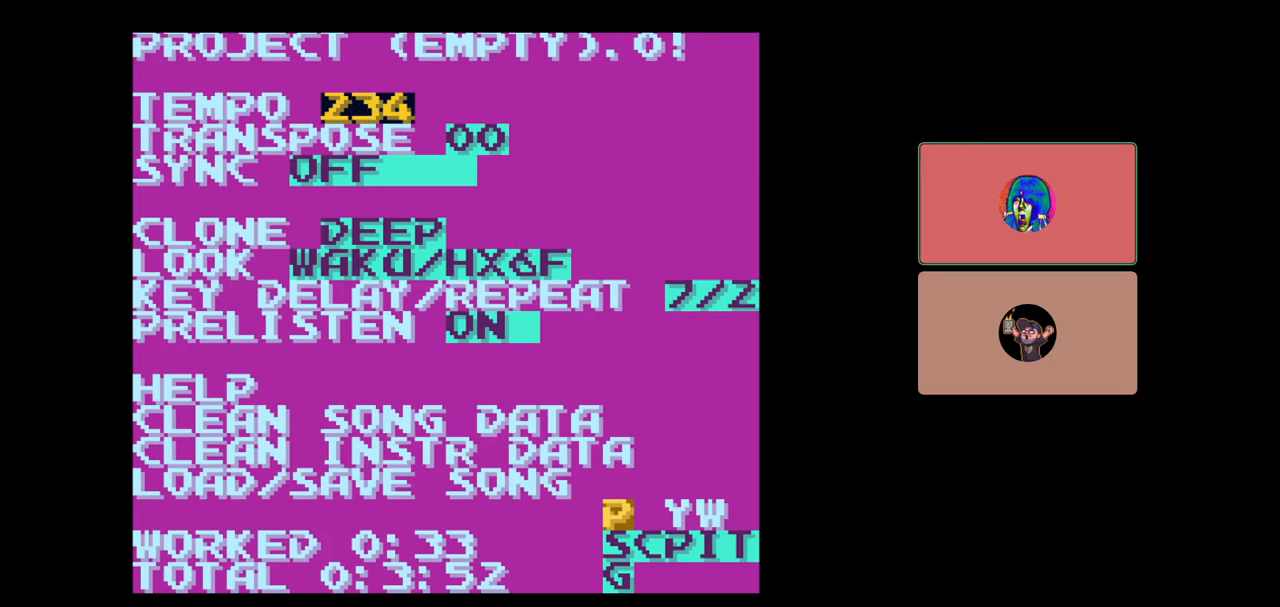
{"buttons": ["A"], "events": [[350, "DPAD_UP", "down"], [450, "DPAD_UP", "up"]]}
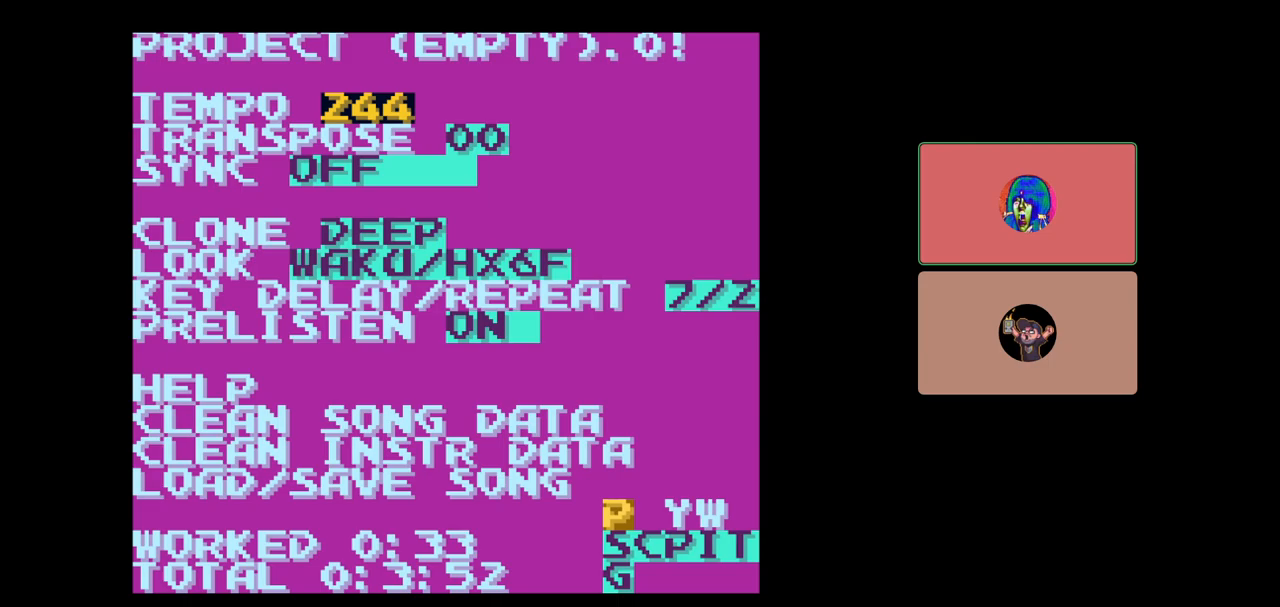
{"buttons": ["A", "DPAD_RIGHT"], "events": [[483, "DPAD_RIGHT", "down"]]}
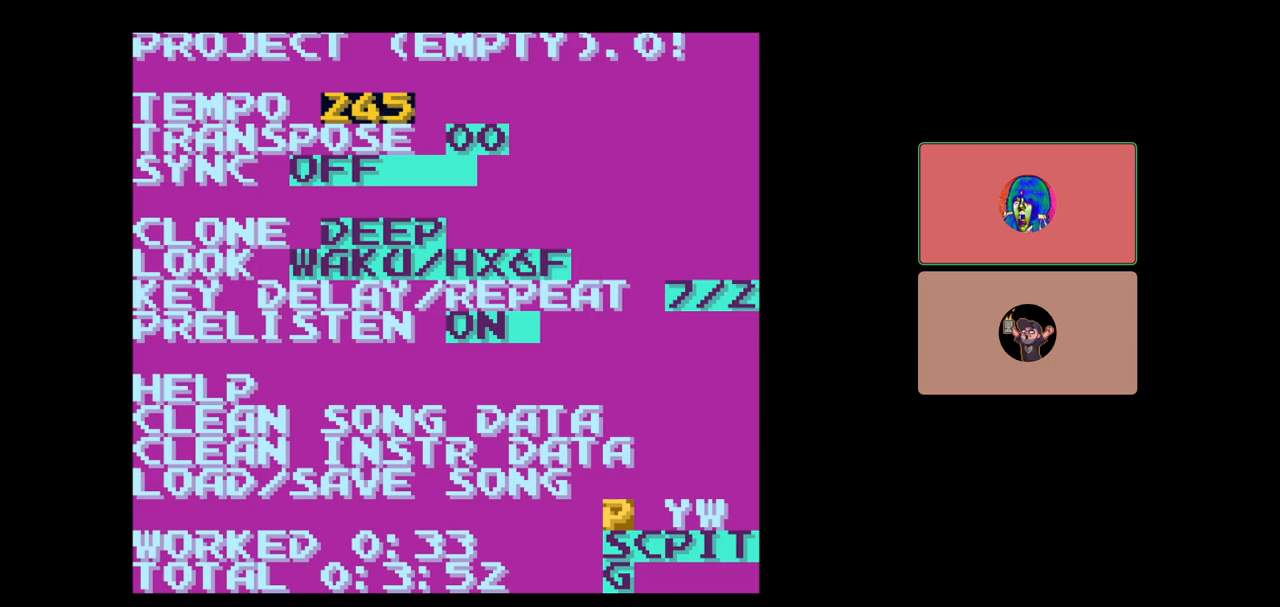
{"buttons": ["DPAD_DOWN", "SELECT"], "events": [[50, "DPAD_RIGHT", "up"], [117, "A", "up"], [383, "SELECT", "down"], [483, "DPAD_DOWN", "down"]]}
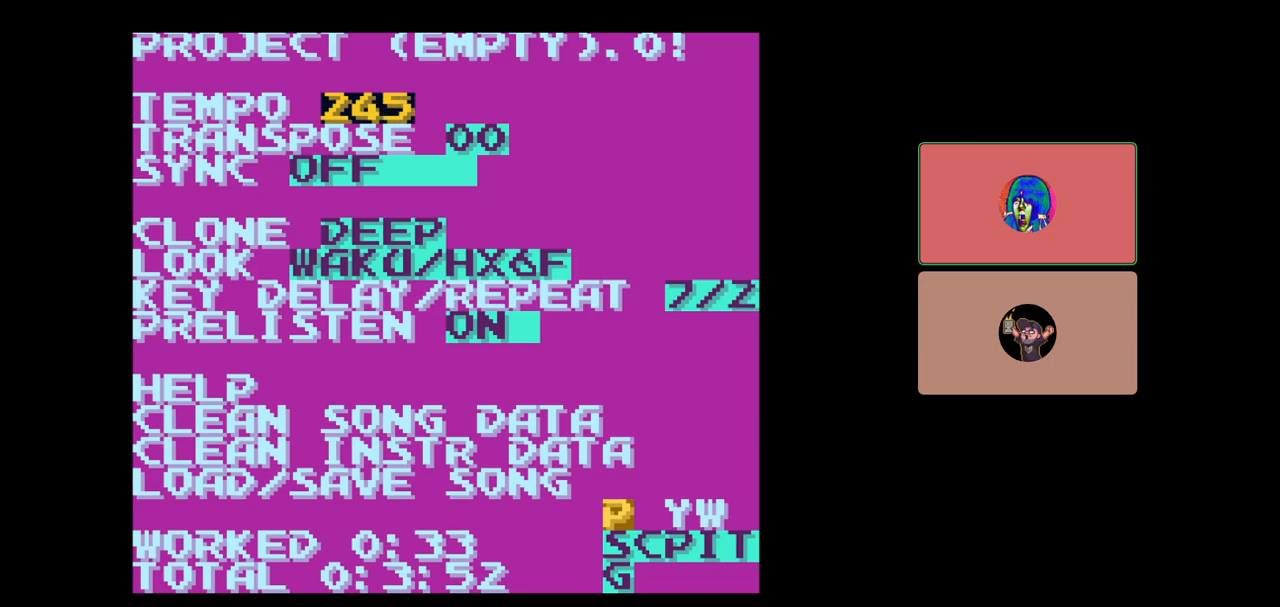
{"buttons": ["DPAD_RIGHT", "SELECT"], "events": [[50, "DPAD_DOWN", "up"], [267, "DPAD_RIGHT", "down"], [350, "DPAD_RIGHT", "up"], [500, "DPAD_RIGHT", "down"]]}
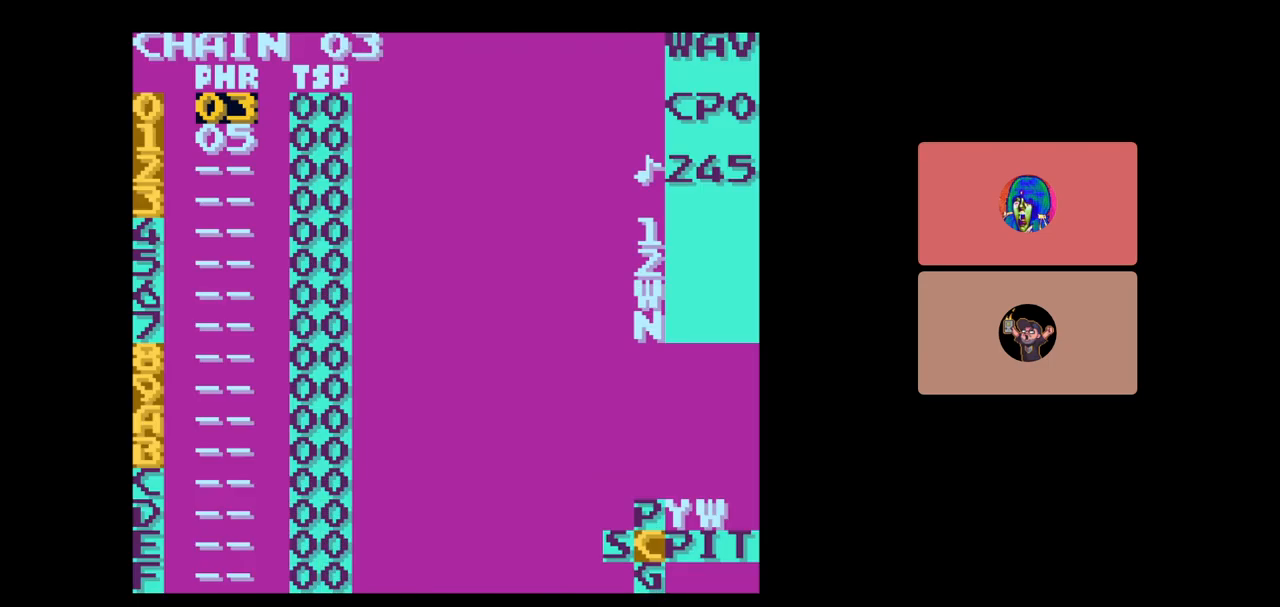
{"buttons": ["SELECT"], "events": [[67, "DPAD_RIGHT", "up"]]}
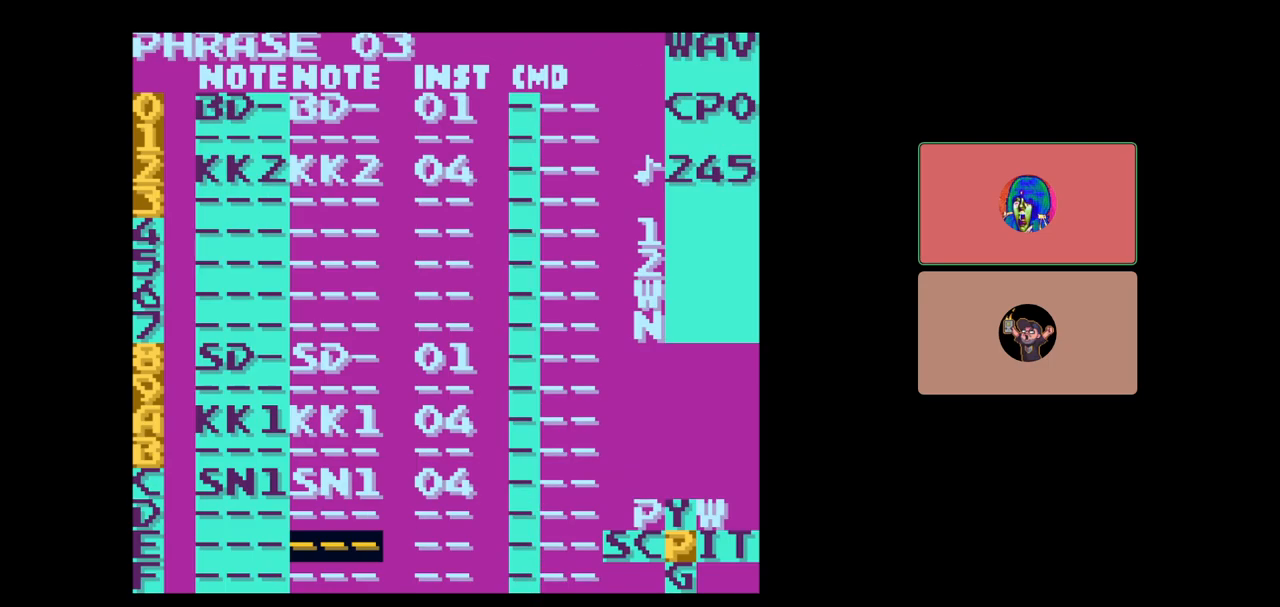
{"buttons": ["SELECT"], "events": [[17, "SELECT", "up"], [250, "SELECT", "down"], [350, "DPAD_LEFT", "down"], [433, "DPAD_LEFT", "up"]]}
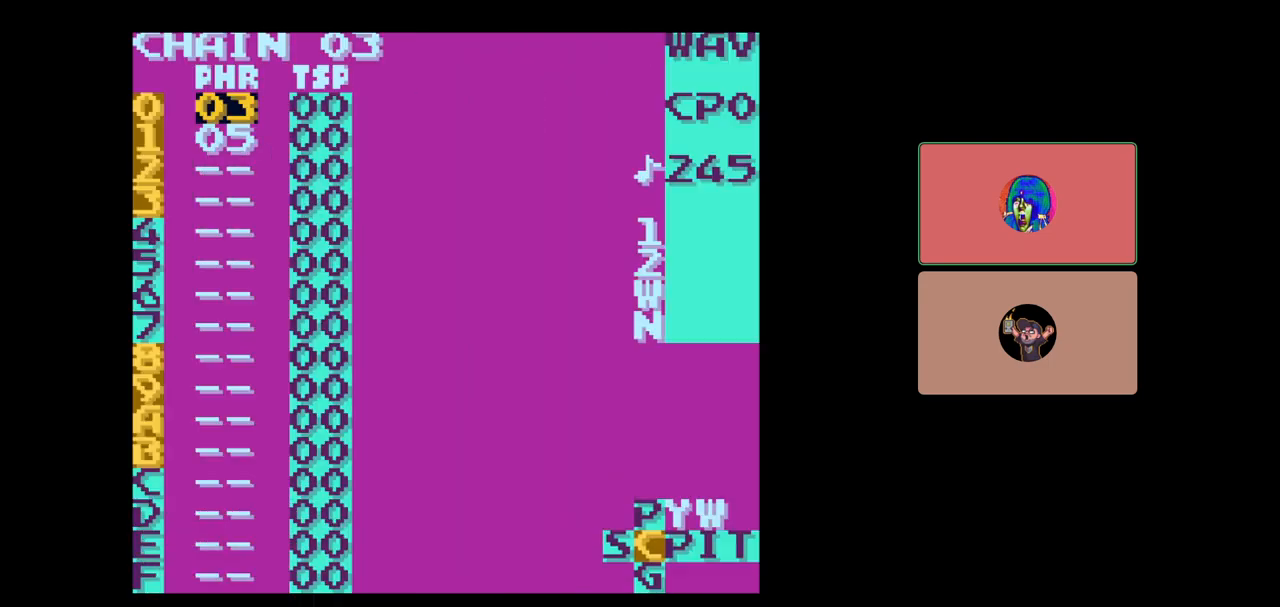
{"buttons": [], "events": [[50, "DPAD_LEFT", "down"], [83, "DPAD_LEFT", "up"], [117, "SELECT", "up"], [150, "DPAD_DOWN", "down"], [183, "DPAD_DOWN", "up"], [317, "SELECT", "down"], [333, "DPAD_RIGHT", "down"], [383, "DPAD_RIGHT", "up"], [383, "SELECT", "up"]]}
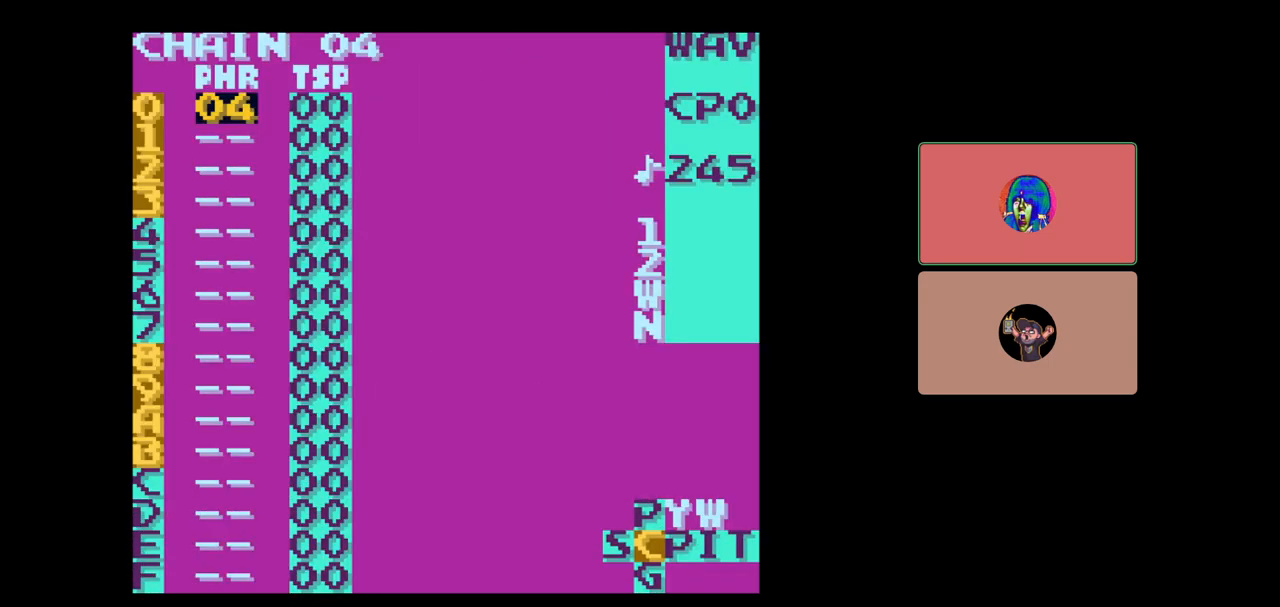
{"buttons": [], "events": []}
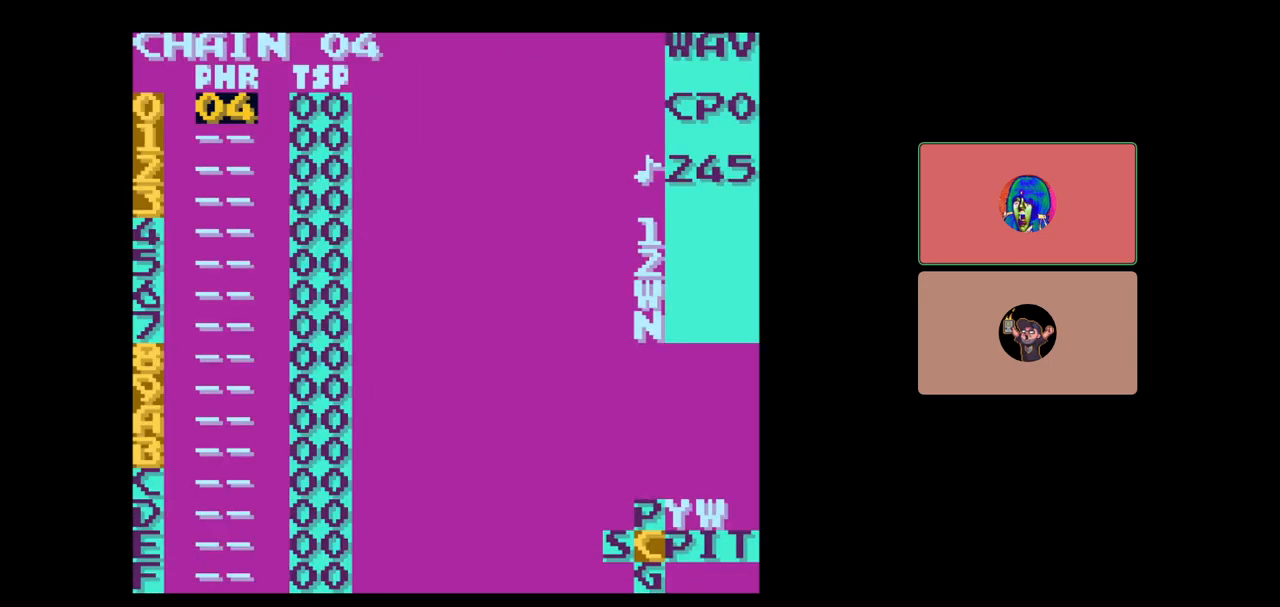
{"buttons": [], "events": [[183, "SELECT", "down"], [250, "DPAD_RIGHT", "down"], [317, "DPAD_RIGHT", "up"], [417, "SELECT", "up"]]}
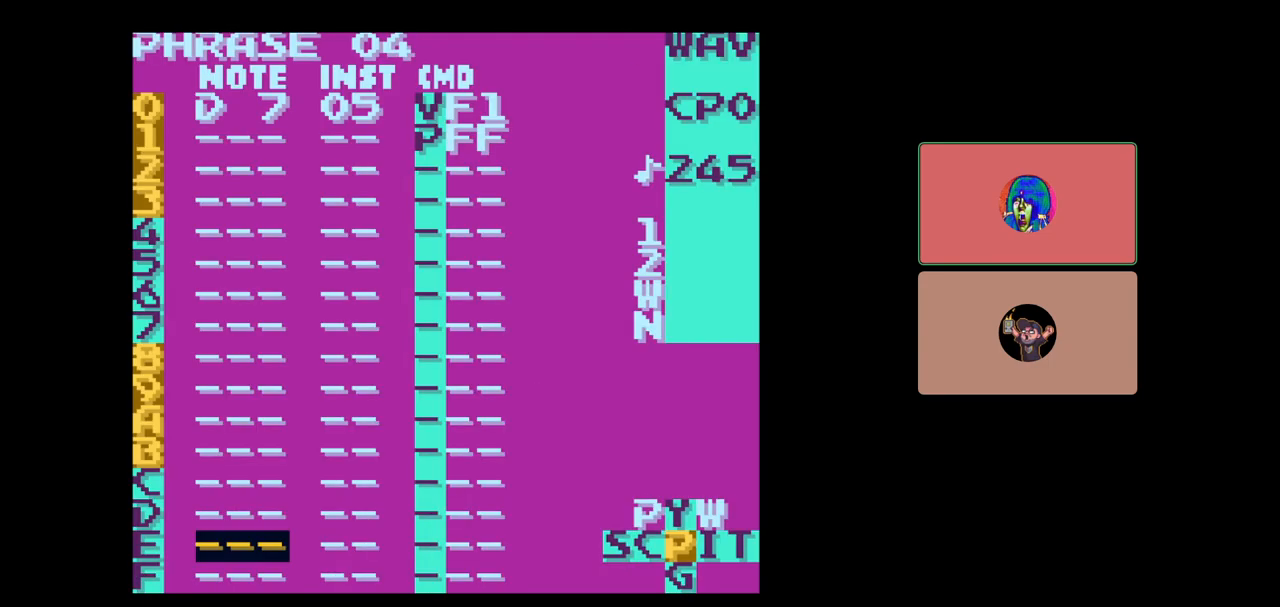
{"buttons": [], "events": []}
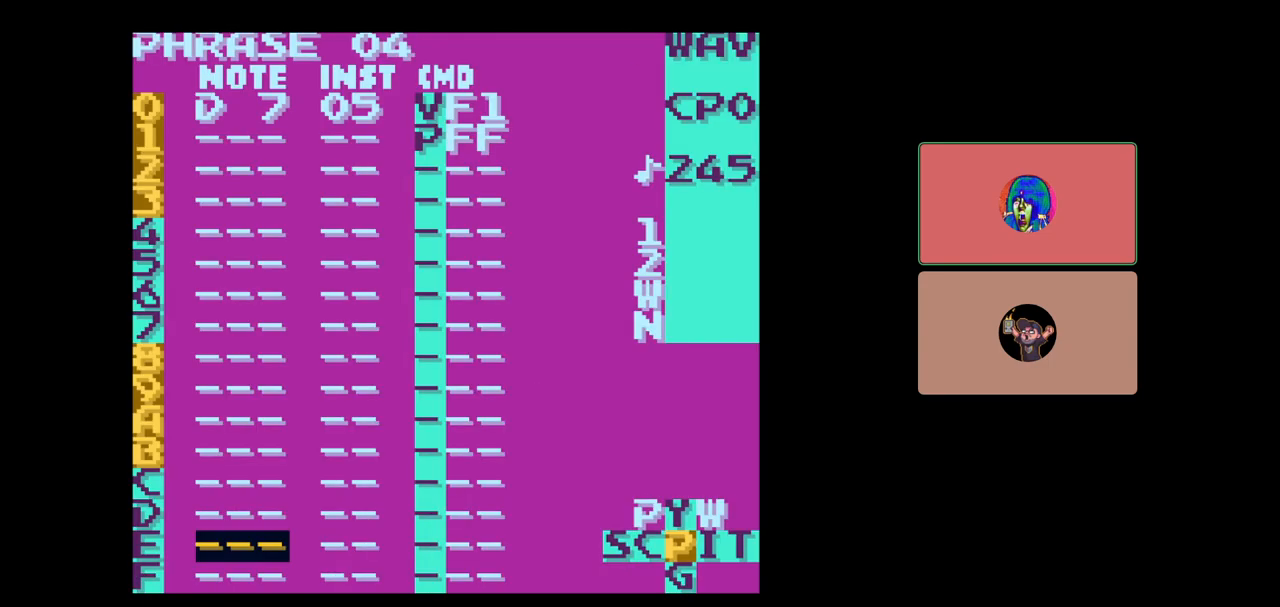
{"buttons": ["DPAD_LEFT", "SELECT"], "events": [[133, "START", "down"], [267, "START", "up"], [400, "SELECT", "down"], [467, "DPAD_LEFT", "down"]]}
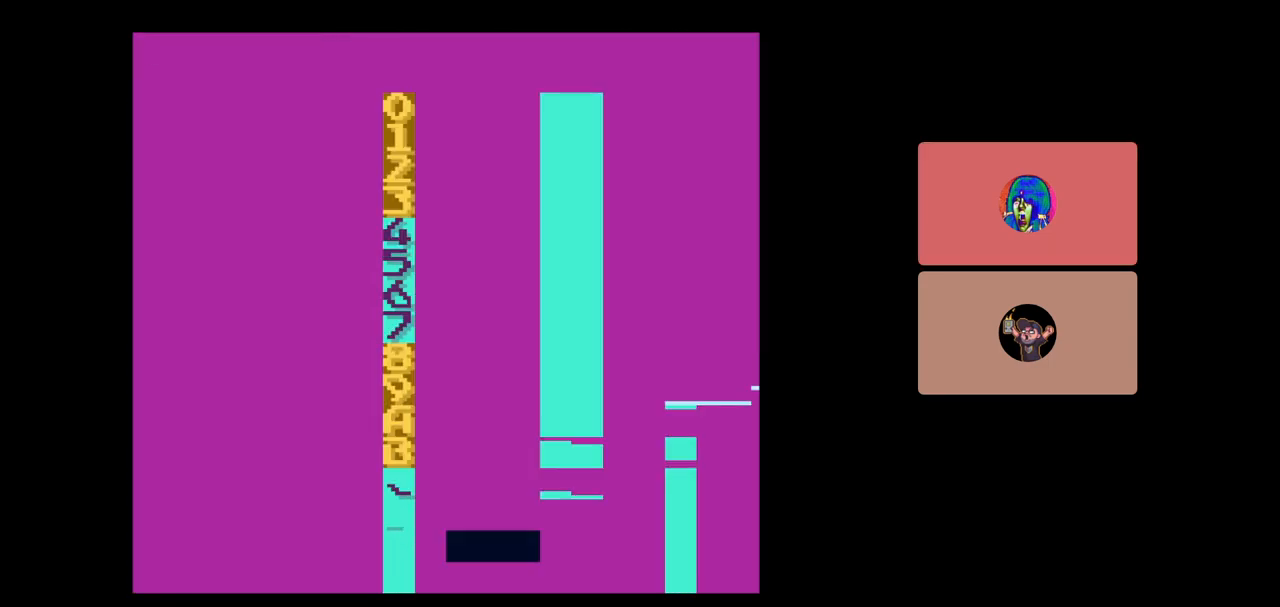
{"buttons": ["SELECT"], "events": [[33, "DPAD_LEFT", "up"], [150, "DPAD_LEFT", "down"], [233, "DPAD_LEFT", "up"], [350, "DPAD_LEFT", "down"], [433, "DPAD_LEFT", "up"]]}
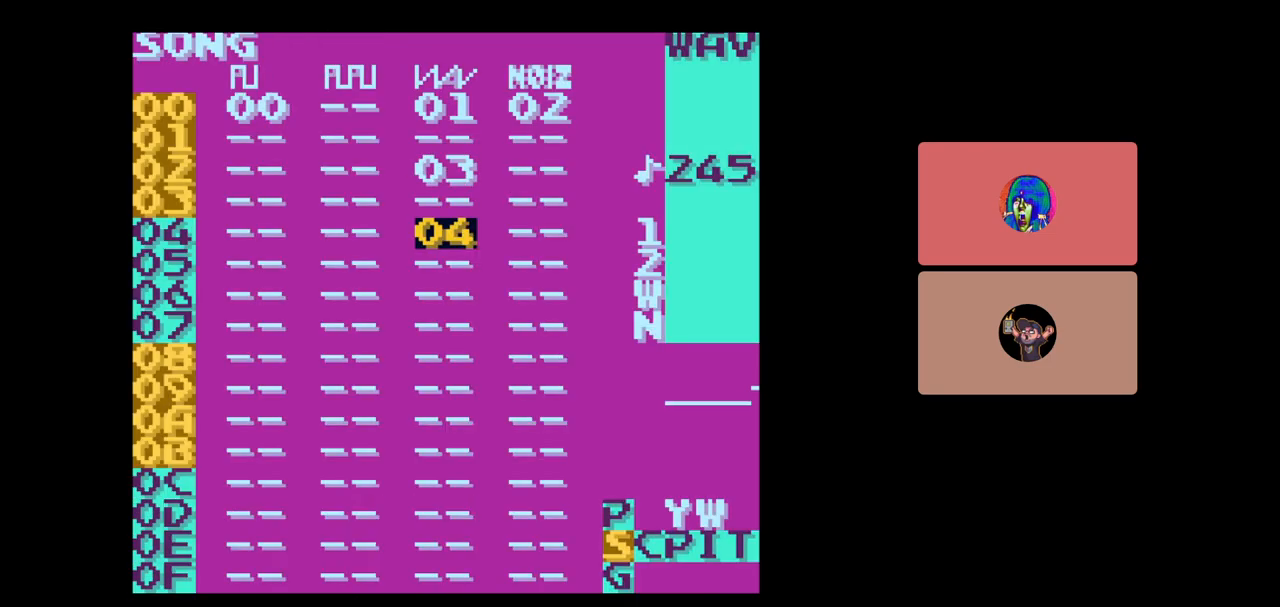
{"buttons": [], "events": [[67, "DPAD_UP", "down"], [183, "DPAD_UP", "up"], [433, "SELECT", "up"]]}
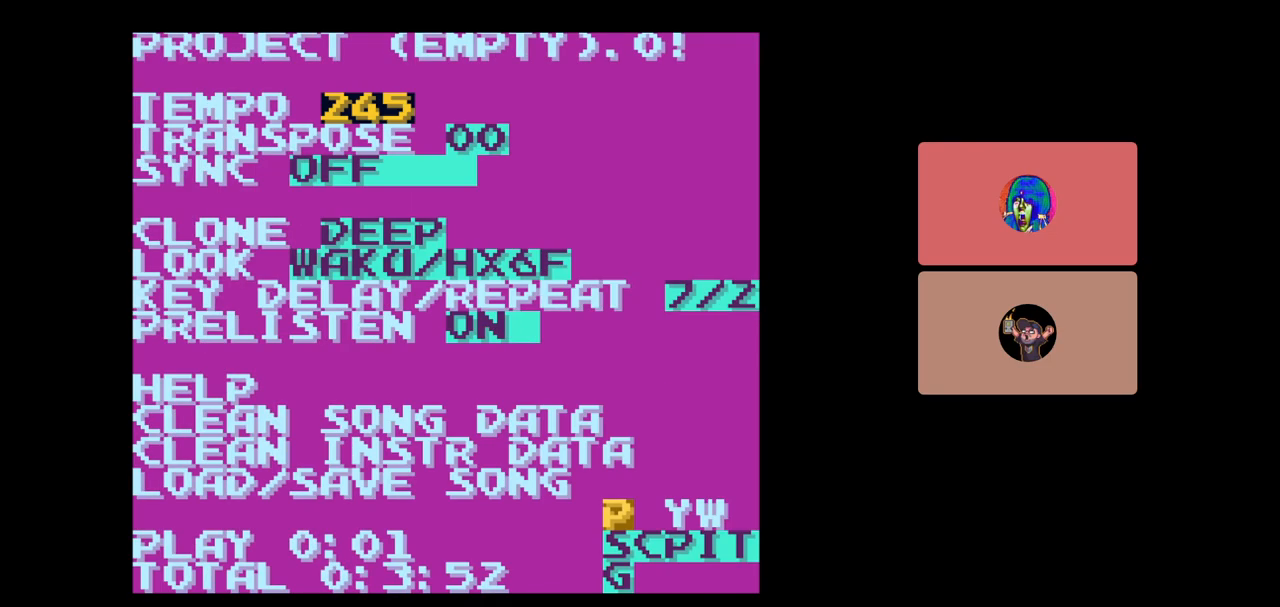
{"buttons": ["A"], "events": [[367, "A", "down"]]}
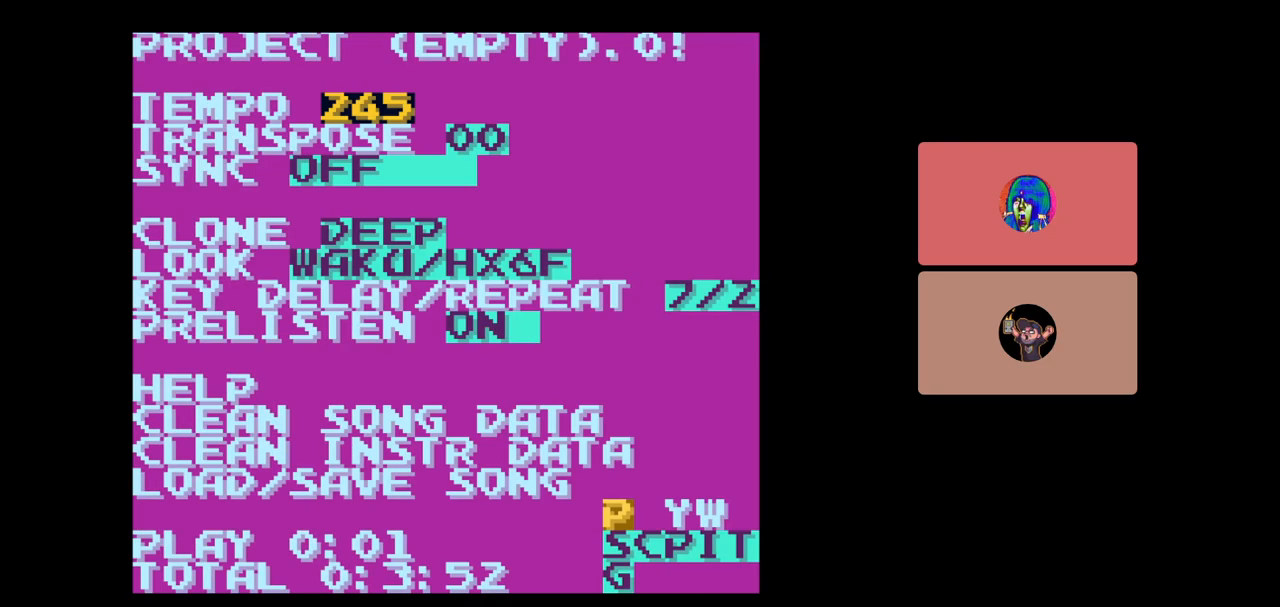
{"buttons": ["A"], "events": [[33, "DPAD_UP", "down"], [117, "DPAD_UP", "up"], [233, "DPAD_UP", "down"], [317, "DPAD_UP", "up"], [433, "DPAD_UP", "down"], [500, "DPAD_UP", "up"]]}
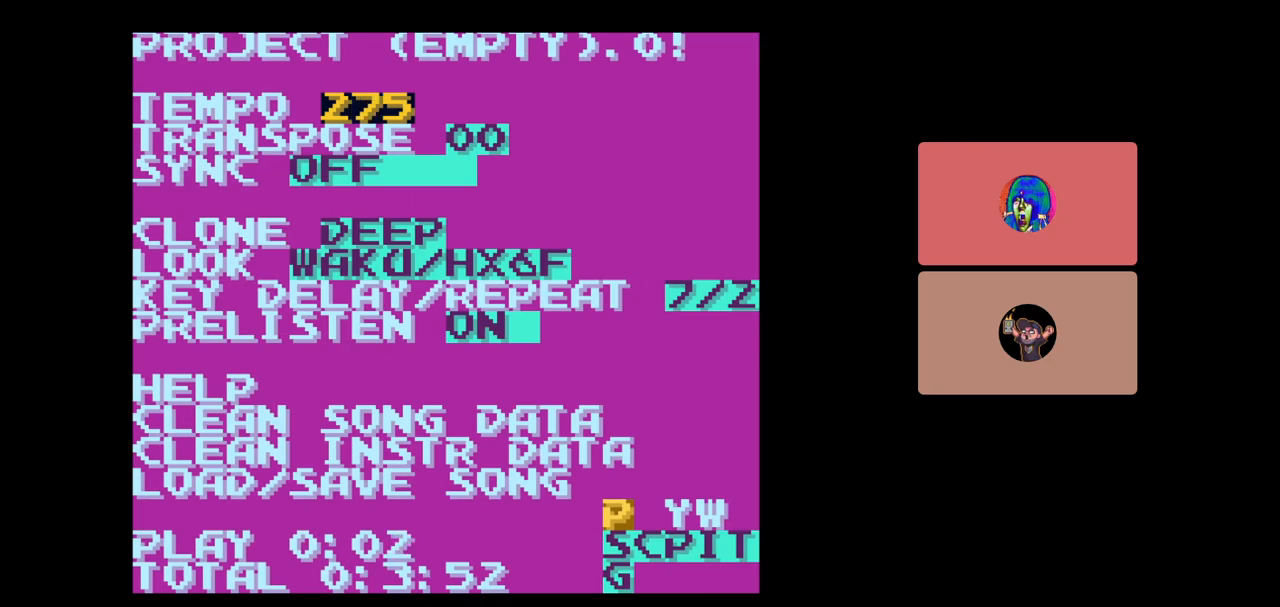
{"buttons": ["A"], "events": [[367, "DPAD_UP", "down"], [467, "DPAD_UP", "up"]]}